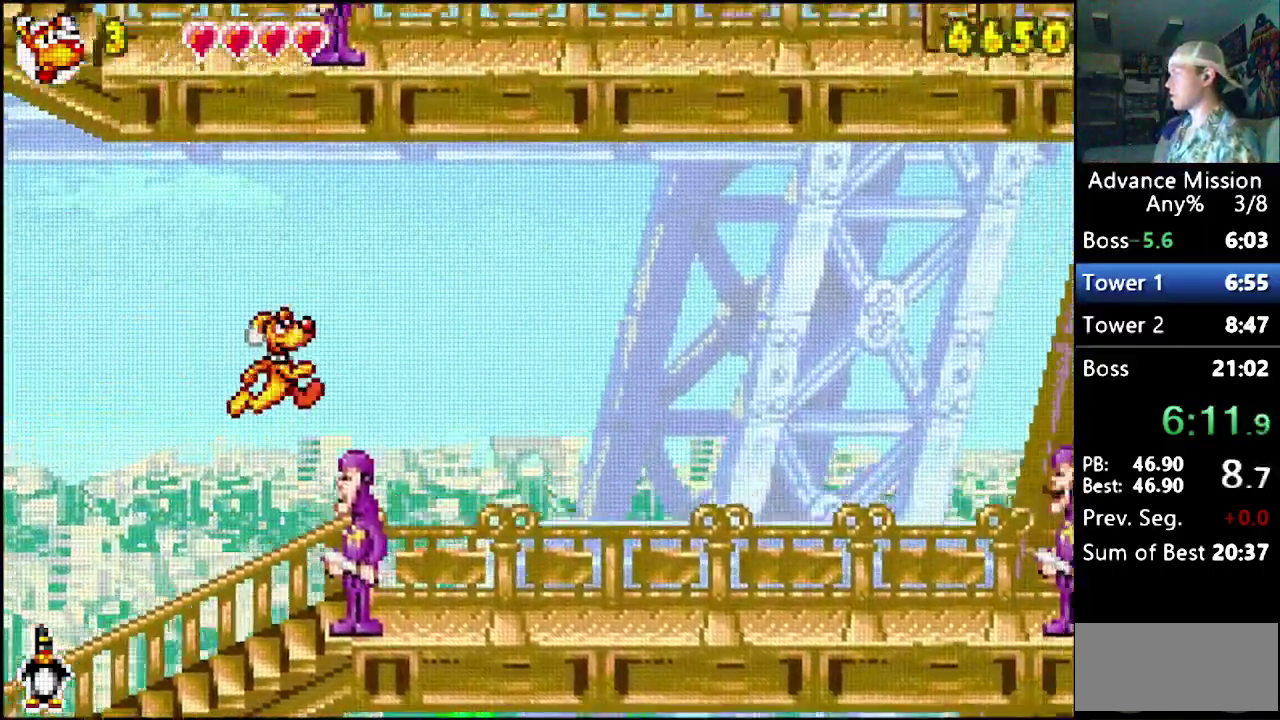
Gameplay with a controller (Nintendo layout); each line is a JSON object with the inputs held at the frame after it. "events" lists button and stick changes between this image and that frame as [ms after this image, input, new state], when the widget could be followed in between. Not read: L3 R3.
{"buttons": [], "events": [[100, "B", "up"], [300, "DPAD_RIGHT", "up"]]}
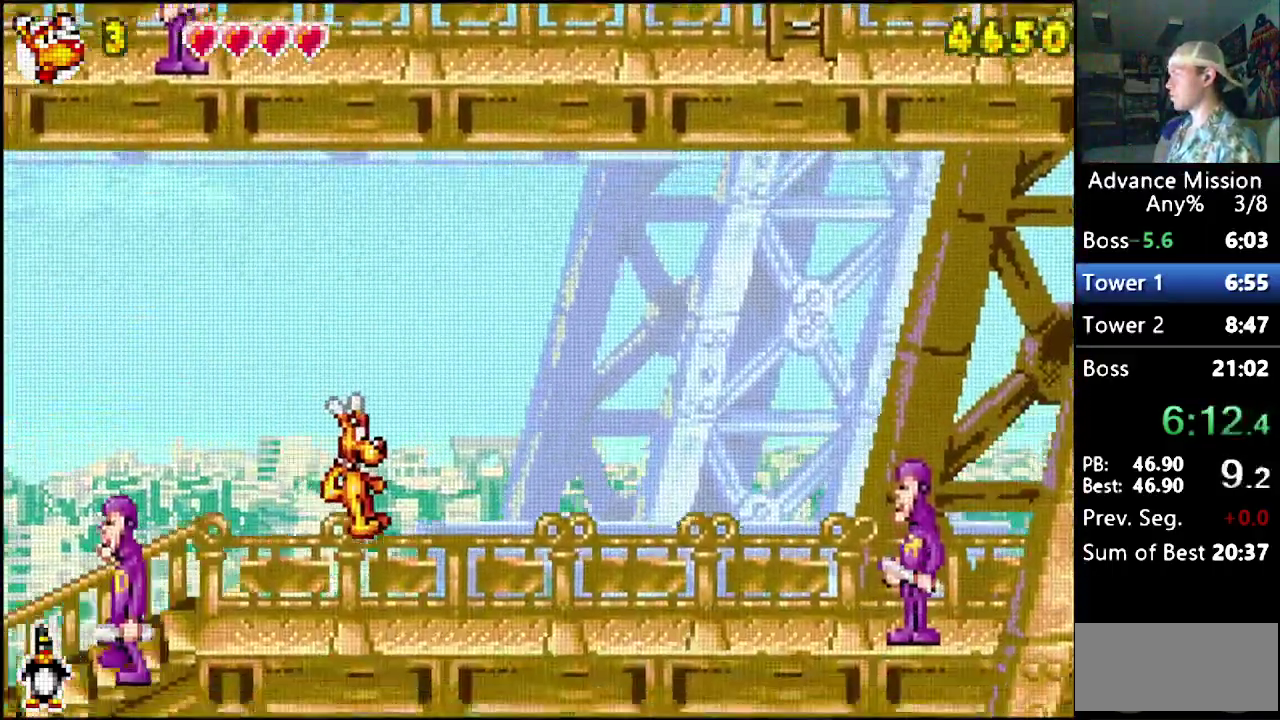
{"buttons": ["B", "DPAD_DOWN"], "events": [[67, "DPAD_DOWN", "down"], [150, "B", "down"]]}
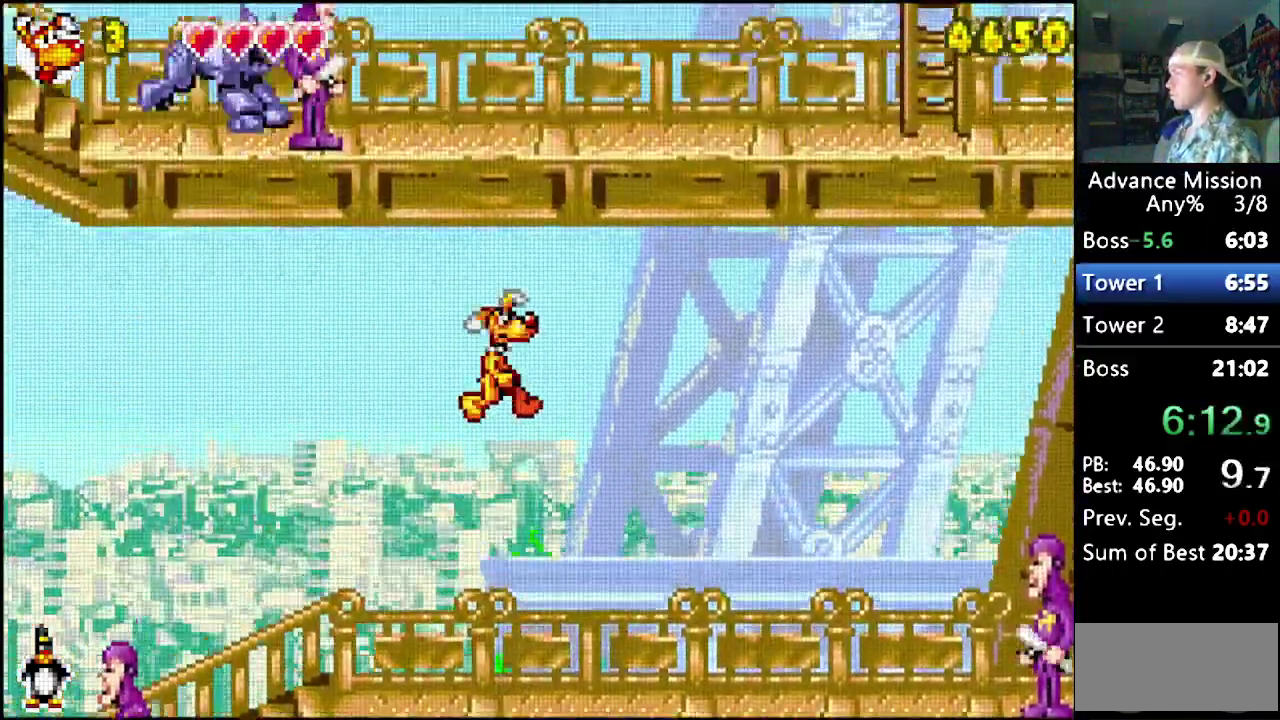
{"buttons": ["B", "DPAD_LEFT"], "events": [[67, "DPAD_DOWN", "up"], [67, "DPAD_LEFT", "down"]]}
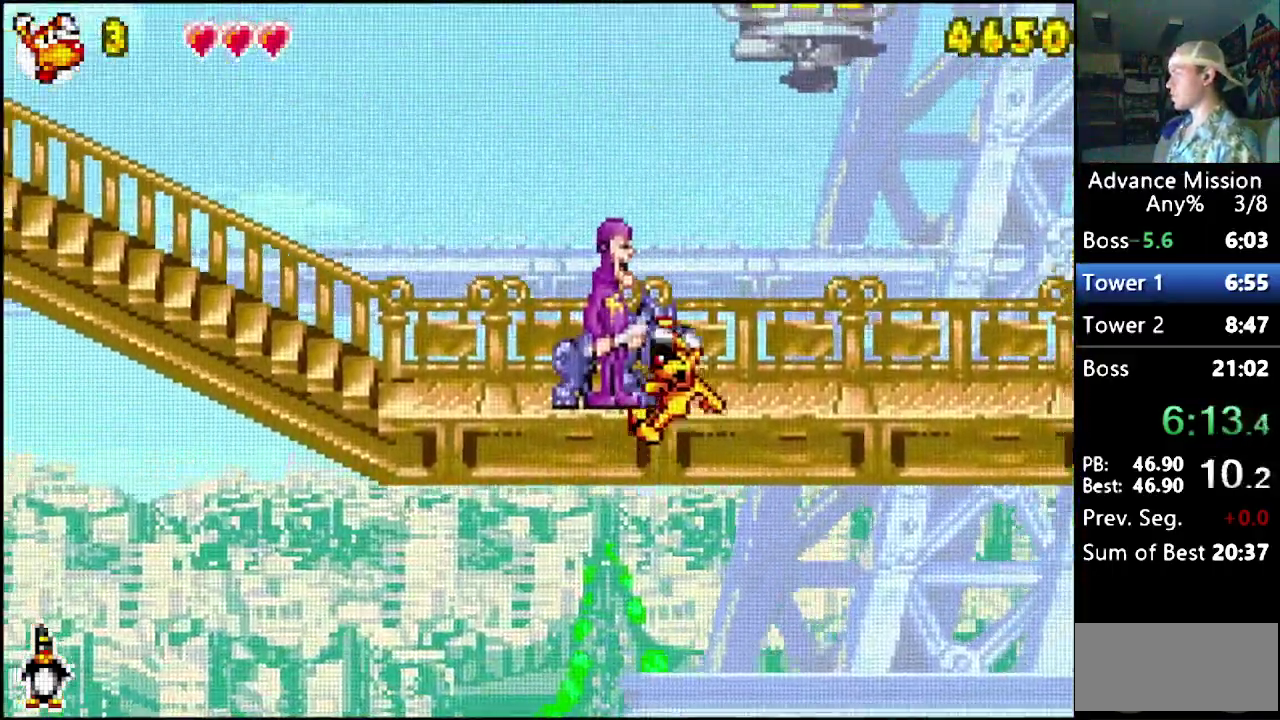
{"buttons": ["DPAD_RIGHT"], "events": [[17, "DPAD_LEFT", "up"], [17, "DPAD_RIGHT", "down"], [267, "B", "up"]]}
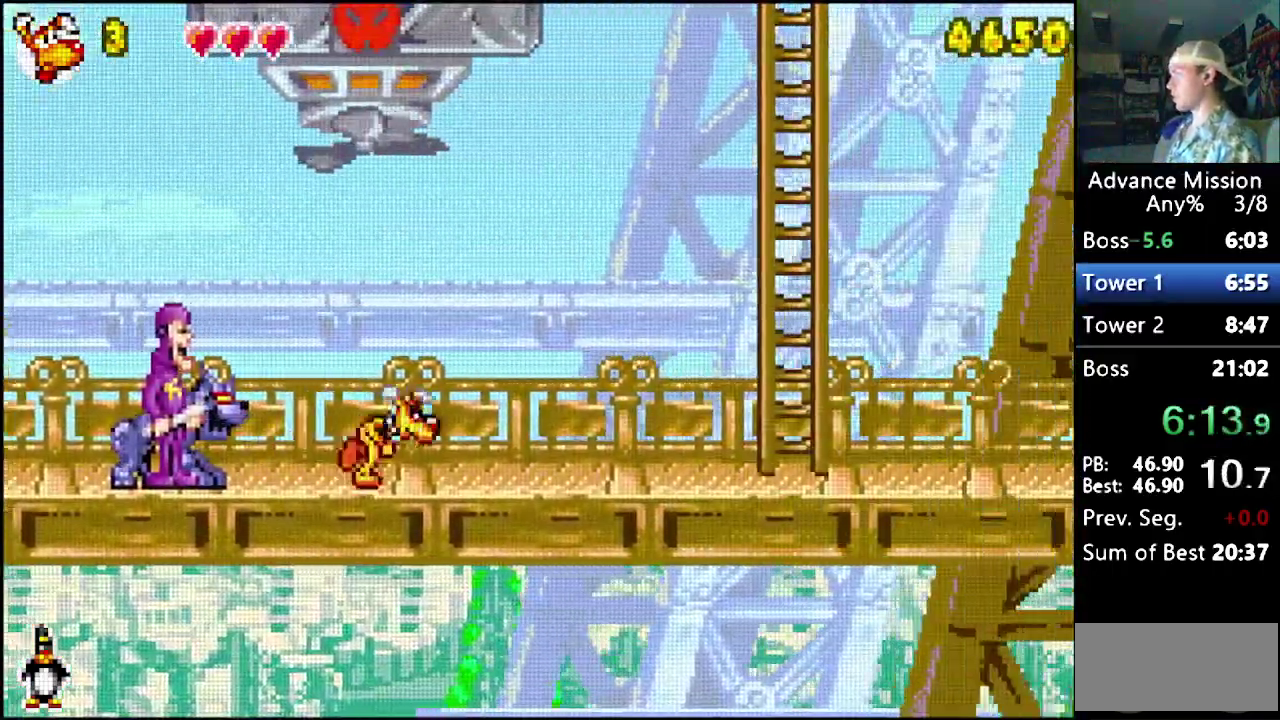
{"buttons": ["B", "DPAD_DOWN", "DPAD_RIGHT"], "events": [[50, "DPAD_DOWN", "down"], [117, "B", "down"]]}
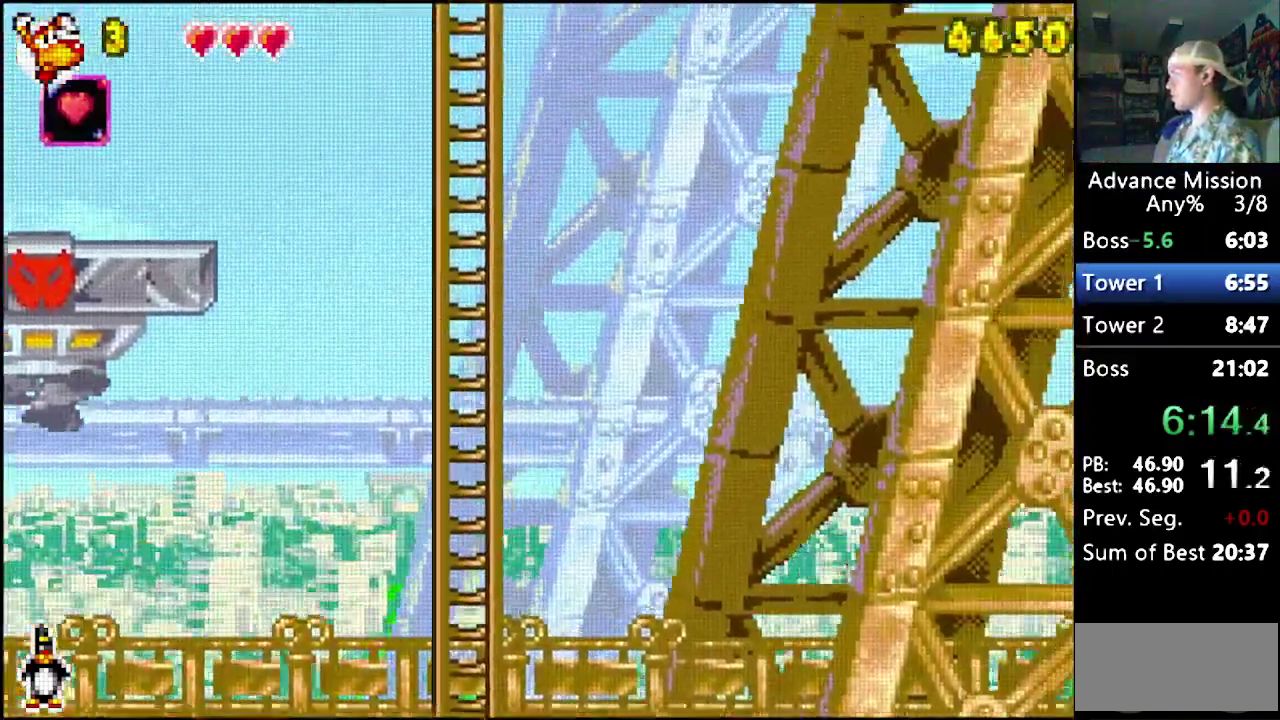
{"buttons": ["B", "DPAD_UP", "DPAD_RIGHT"], "events": [[117, "DPAD_DOWN", "up"], [317, "DPAD_UP", "down"], [350, "B", "up"], [417, "B", "down"]]}
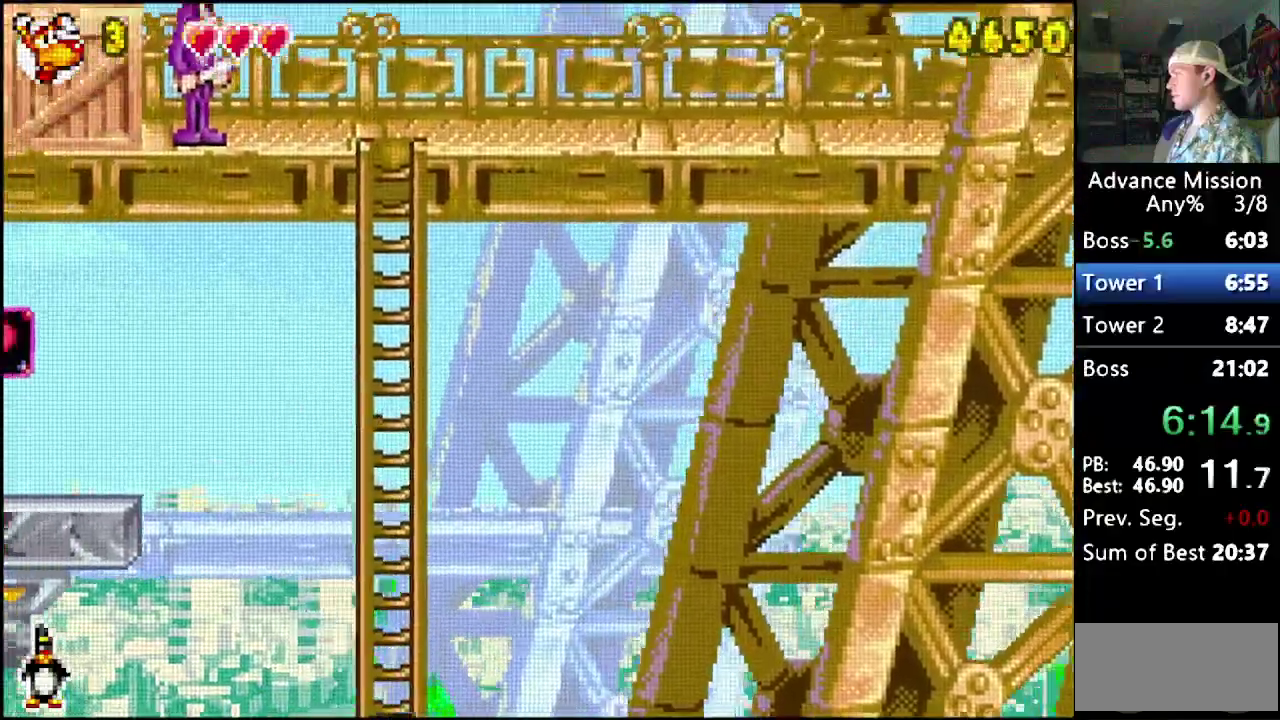
{"buttons": ["DPAD_UP", "DPAD_RIGHT"], "events": [[50, "DPAD_UP", "up"], [117, "DPAD_UP", "down"], [150, "B", "up"], [250, "B", "down"], [500, "B", "up"]]}
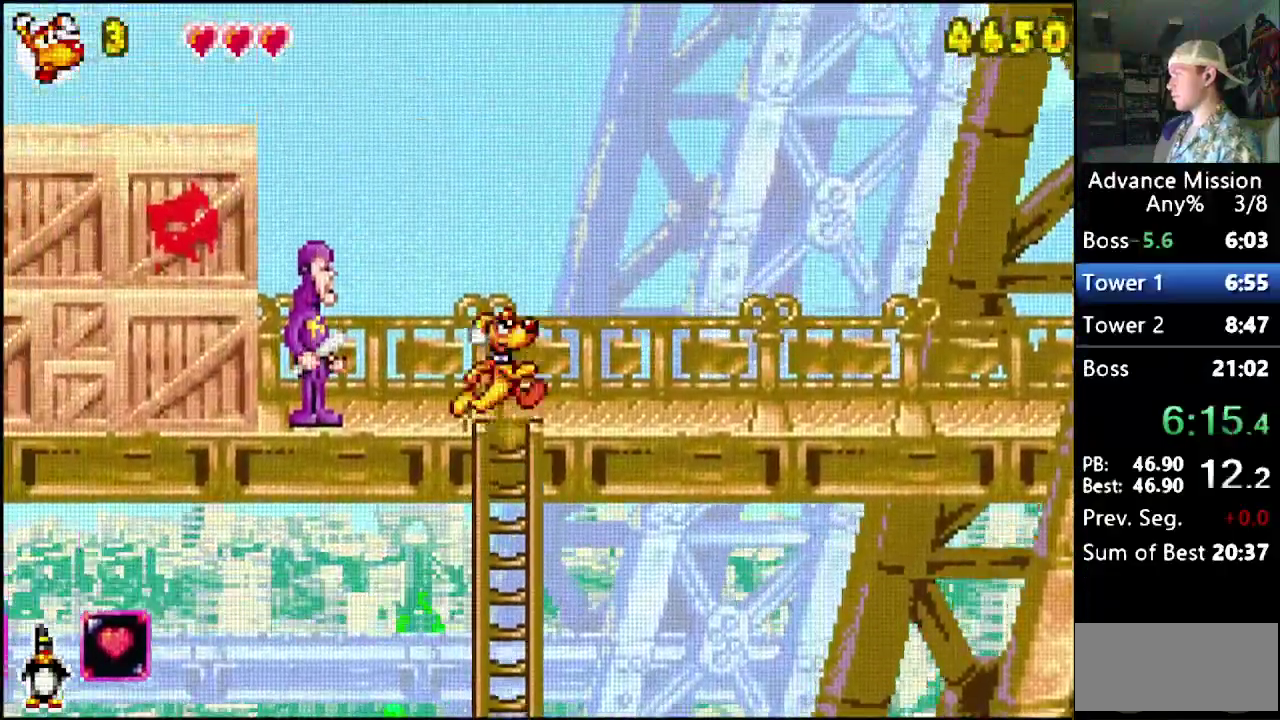
{"buttons": ["B", "DPAD_DOWN", "DPAD_LEFT"], "events": [[183, "DPAD_UP", "up"], [267, "DPAD_RIGHT", "up"], [283, "DPAD_DOWN", "down"], [300, "DPAD_LEFT", "down"], [317, "B", "down"]]}
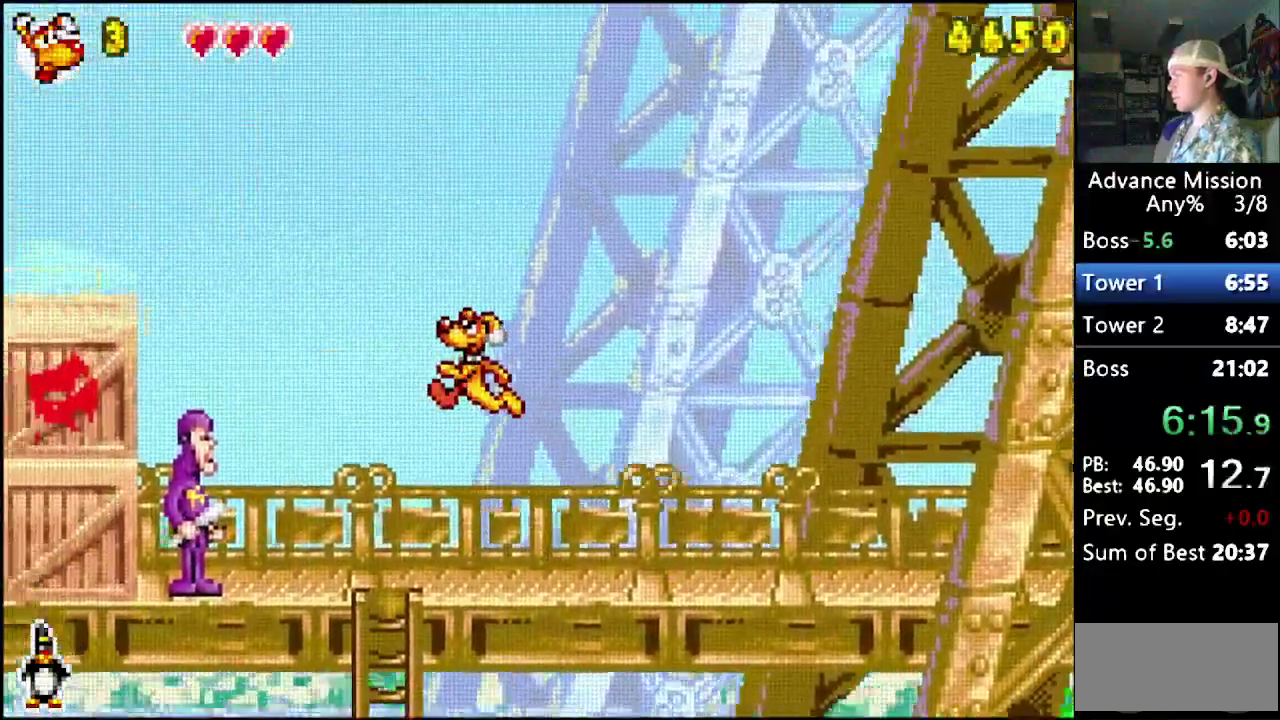
{"buttons": ["DPAD_LEFT"], "events": [[50, "DPAD_DOWN", "up"], [83, "B", "up"], [183, "B", "down"], [400, "B", "up"]]}
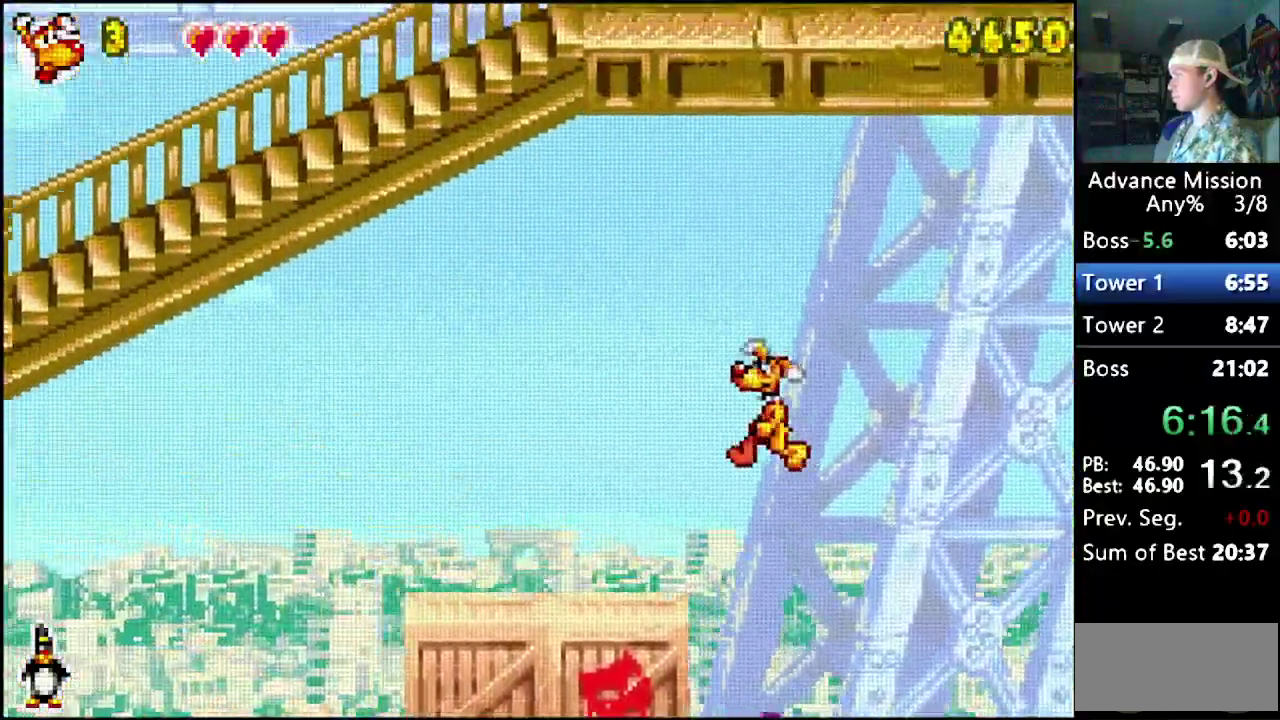
{"buttons": ["B", "DPAD_DOWN", "DPAD_LEFT"], "events": [[283, "DPAD_DOWN", "down"], [317, "B", "down"]]}
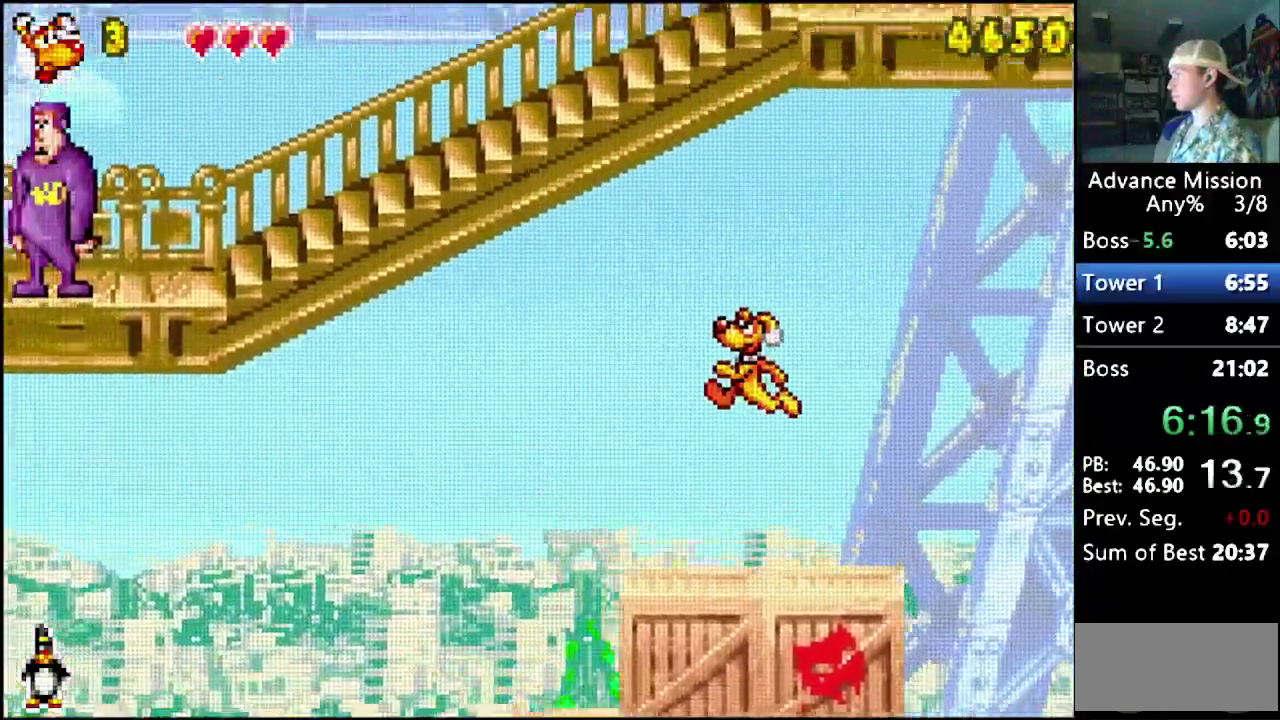
{"buttons": ["B", "DPAD_DOWN", "DPAD_LEFT"], "events": [[200, "B", "up"], [300, "B", "down"]]}
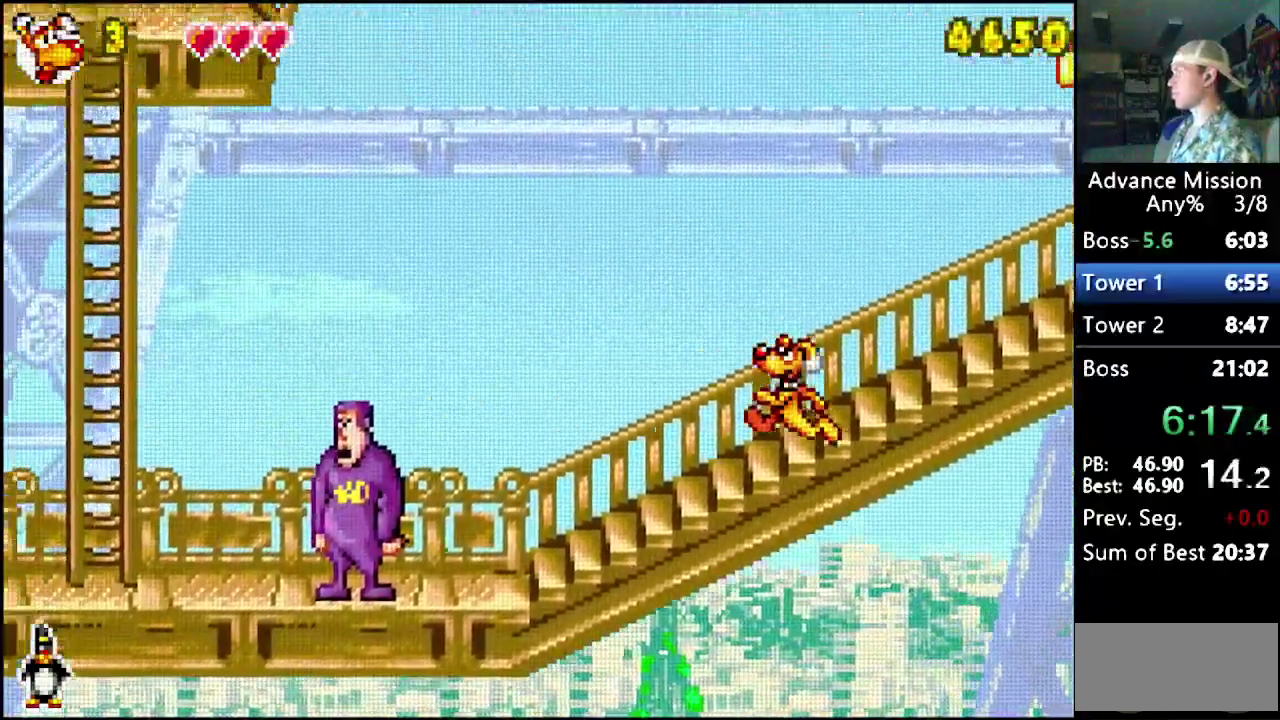
{"buttons": ["DPAD_RIGHT"], "events": [[33, "DPAD_LEFT", "up"], [67, "DPAD_RIGHT", "down"], [100, "DPAD_DOWN", "up"], [333, "B", "up"]]}
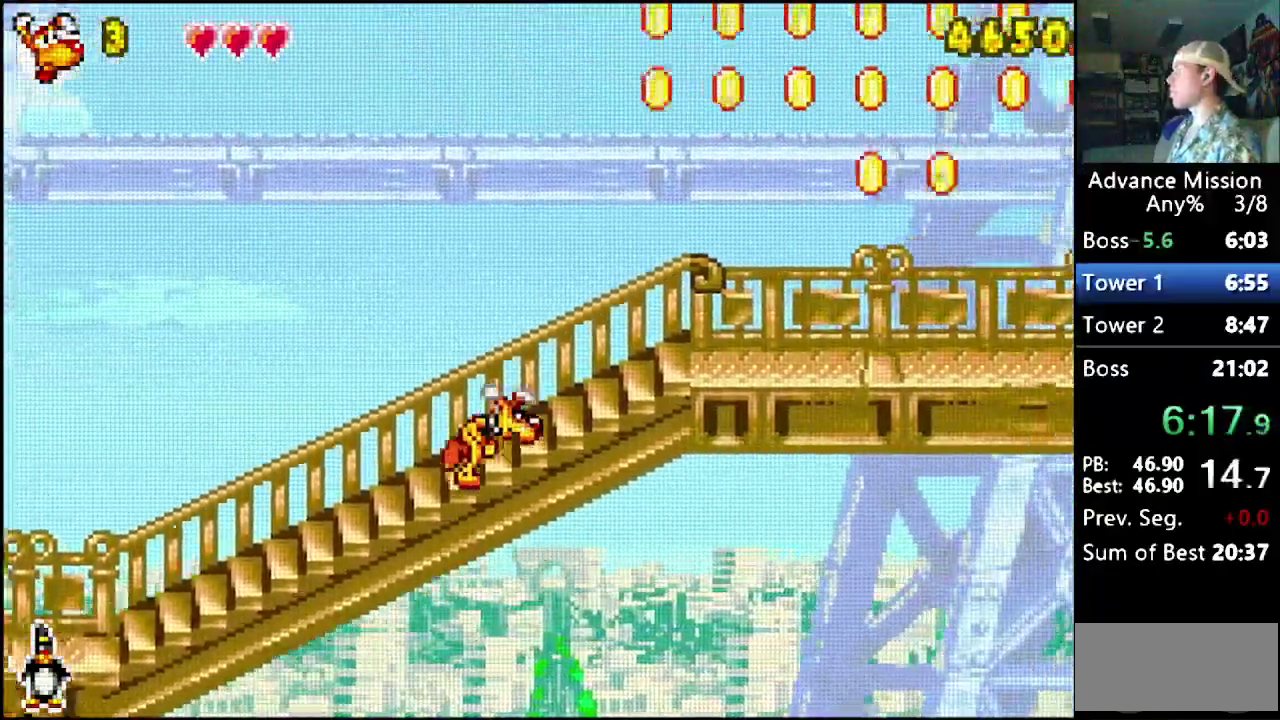
{"buttons": ["DPAD_RIGHT"], "events": []}
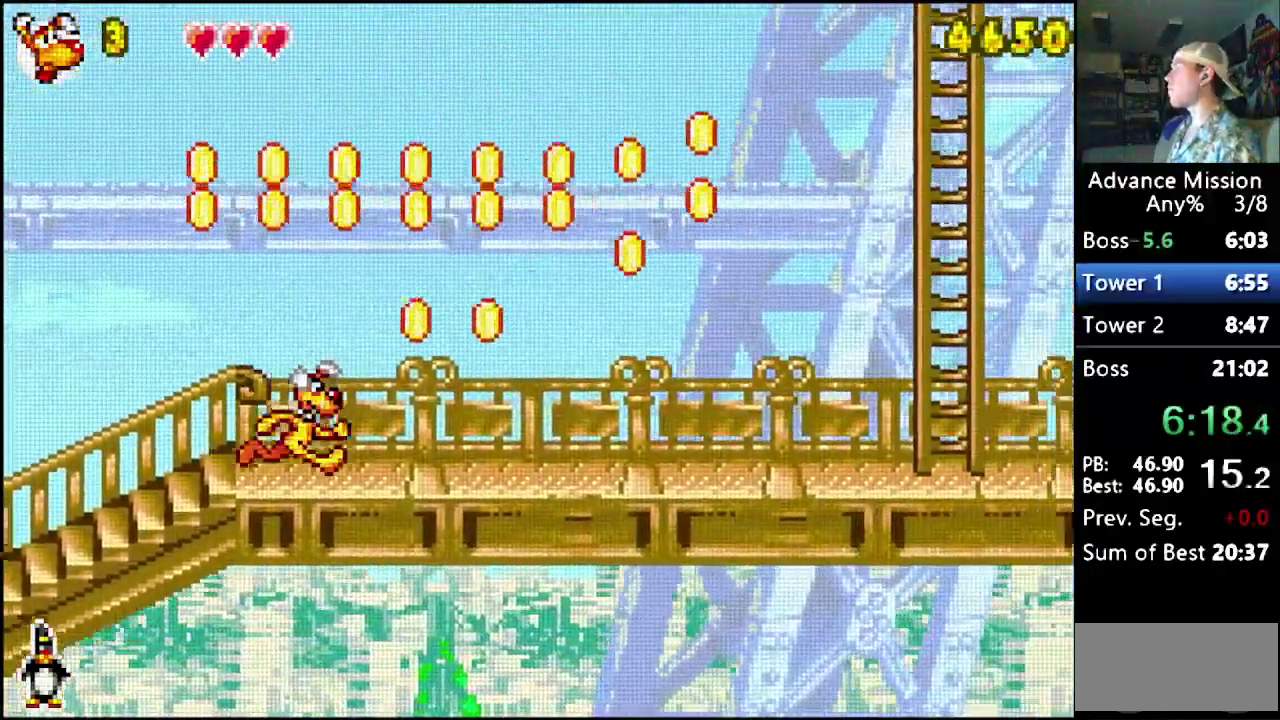
{"buttons": ["DPAD_RIGHT"], "events": []}
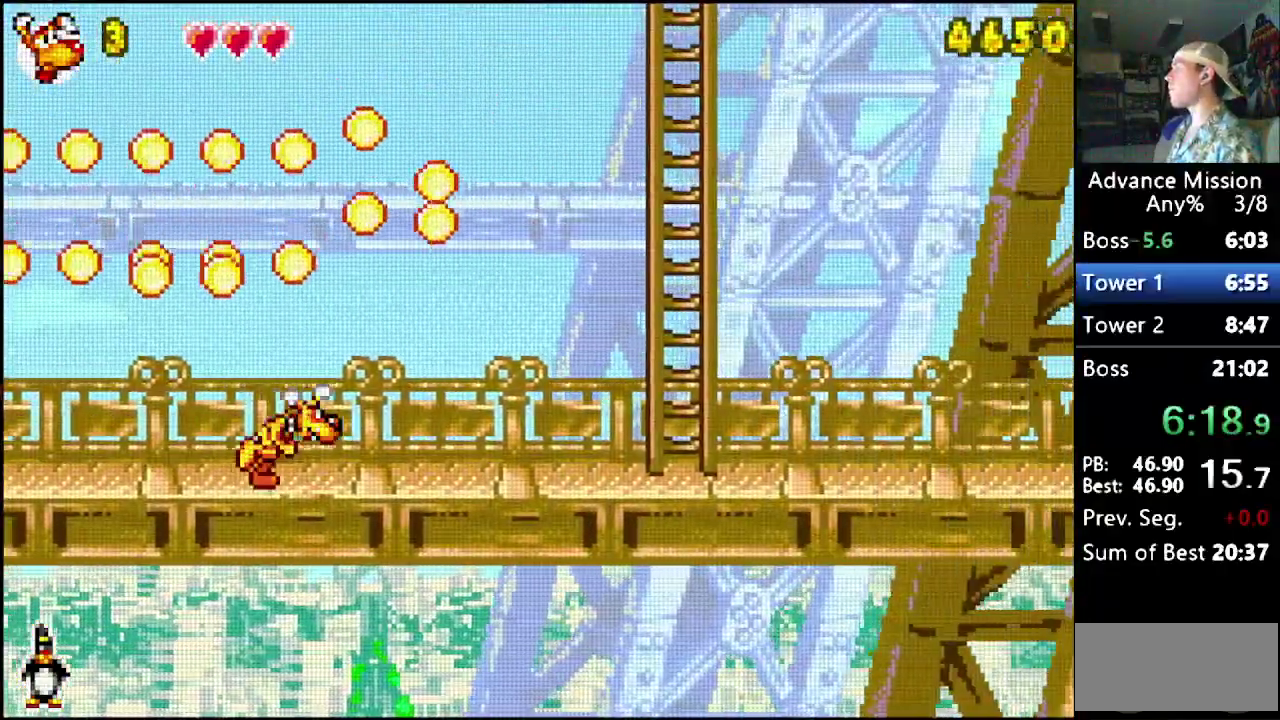
{"buttons": ["B", "DPAD_DOWN", "DPAD_RIGHT"], "events": [[83, "DPAD_DOWN", "down"], [100, "B", "down"], [400, "B", "up"], [483, "B", "down"]]}
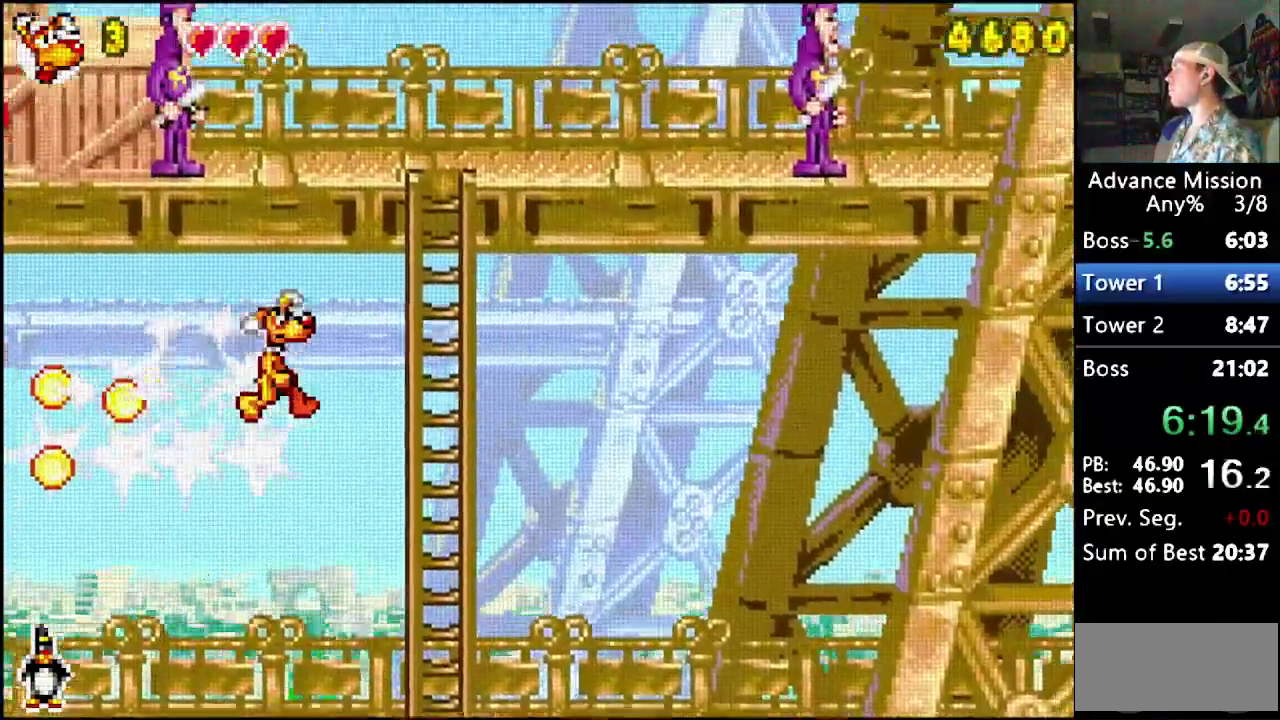
{"buttons": ["DPAD_UP"], "events": [[267, "DPAD_DOWN", "up"], [267, "DPAD_UP", "down"], [283, "DPAD_RIGHT", "up"], [317, "B", "up"]]}
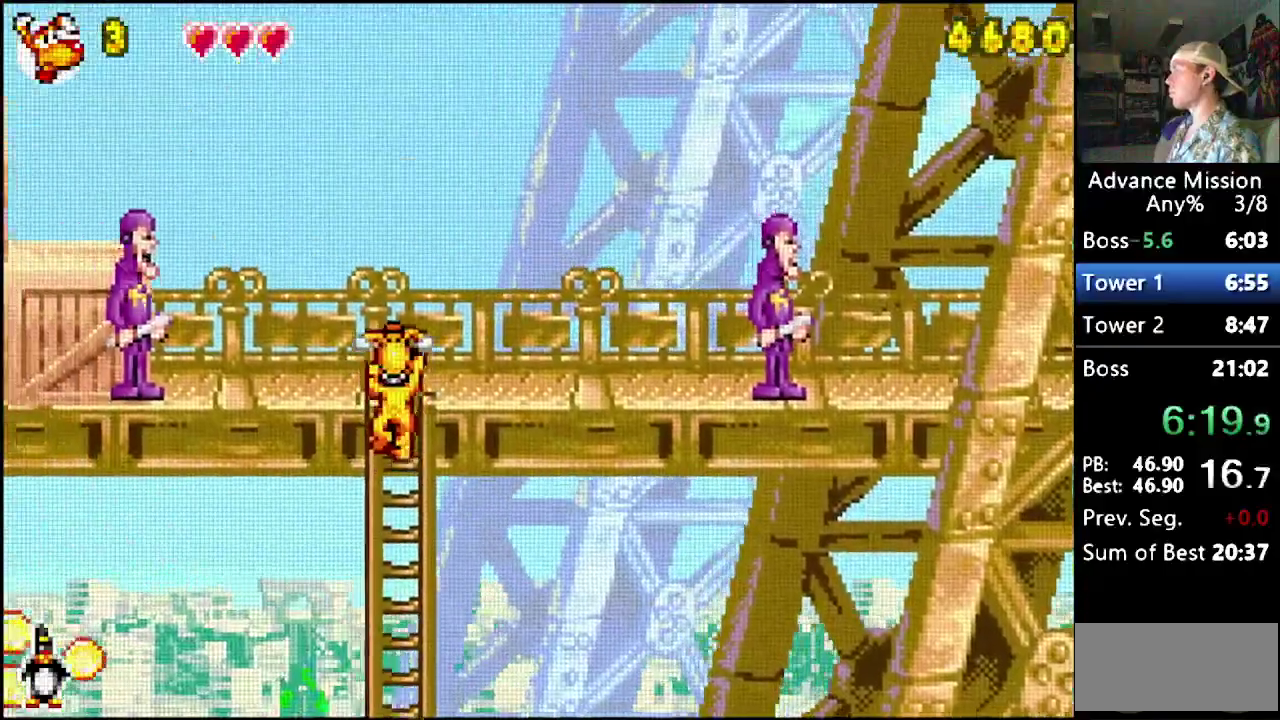
{"buttons": ["B", "DPAD_LEFT"], "events": [[133, "DPAD_RIGHT", "down"], [367, "B", "down"], [367, "DPAD_RIGHT", "up"], [400, "DPAD_LEFT", "down"], [400, "DPAD_UP", "up"]]}
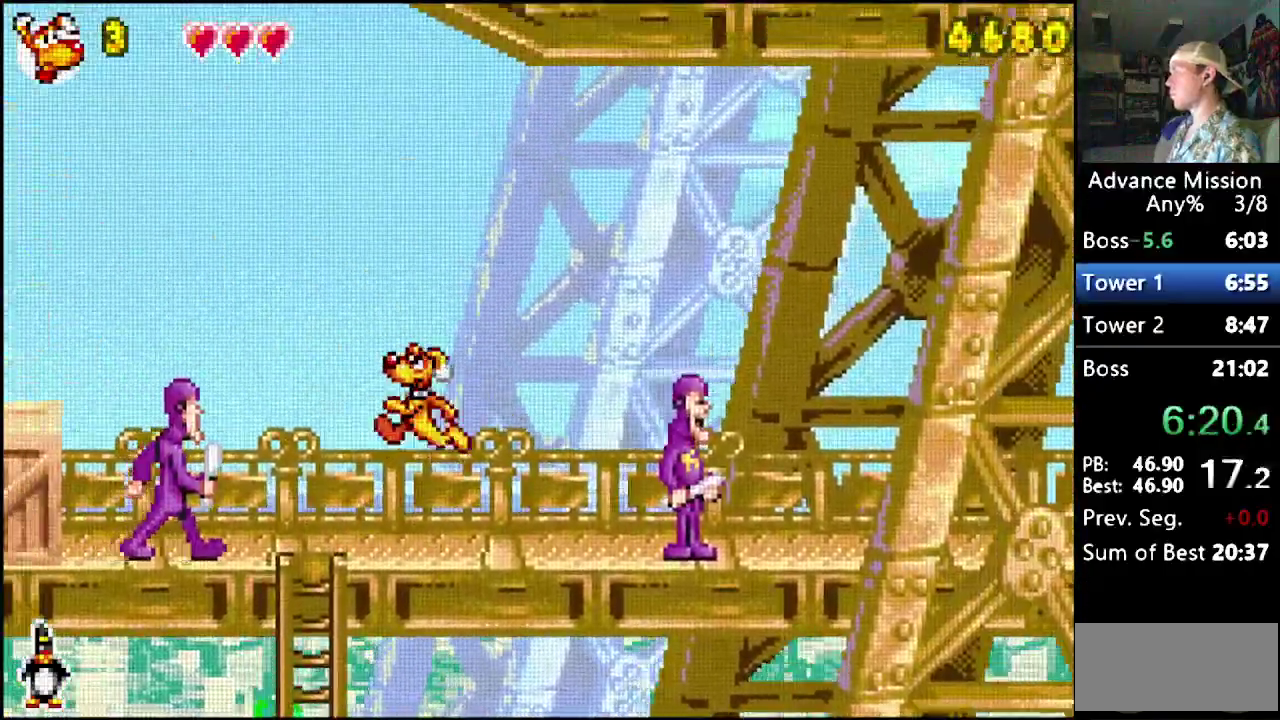
{"buttons": ["B", "DPAD_LEFT"], "events": [[233, "B", "up"], [383, "B", "down"]]}
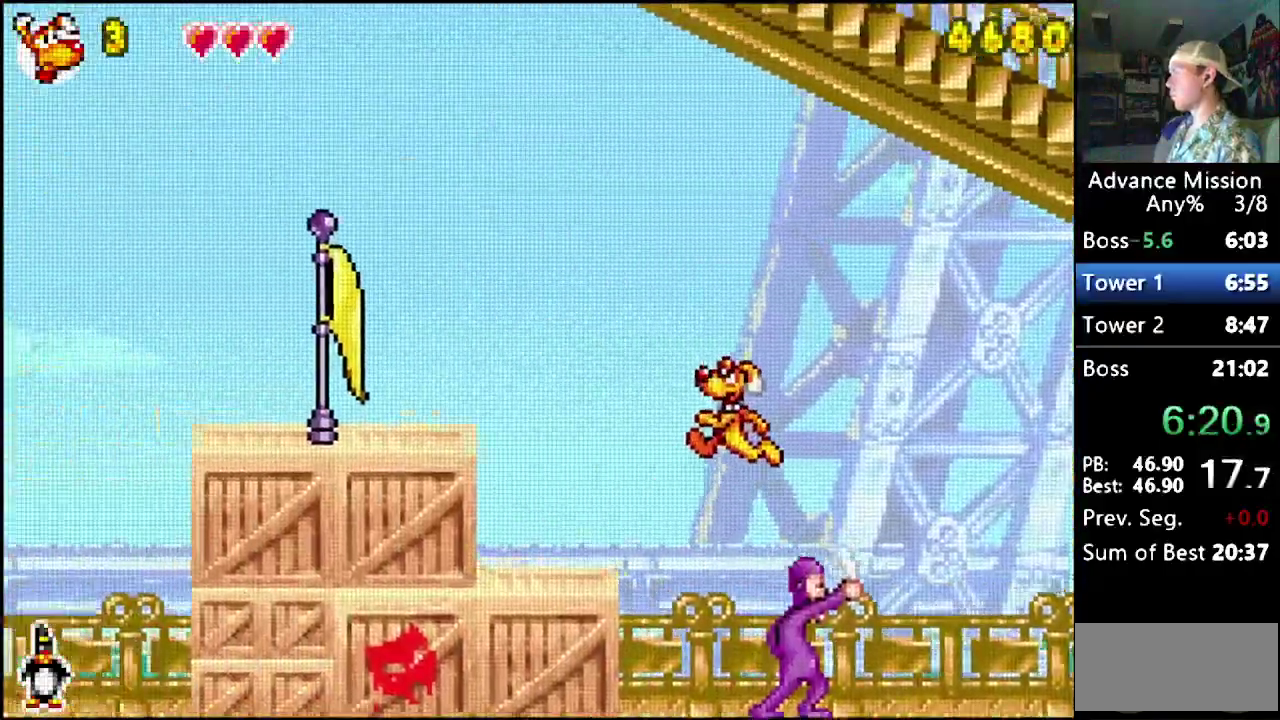
{"buttons": ["DPAD_LEFT"], "events": [[483, "B", "up"]]}
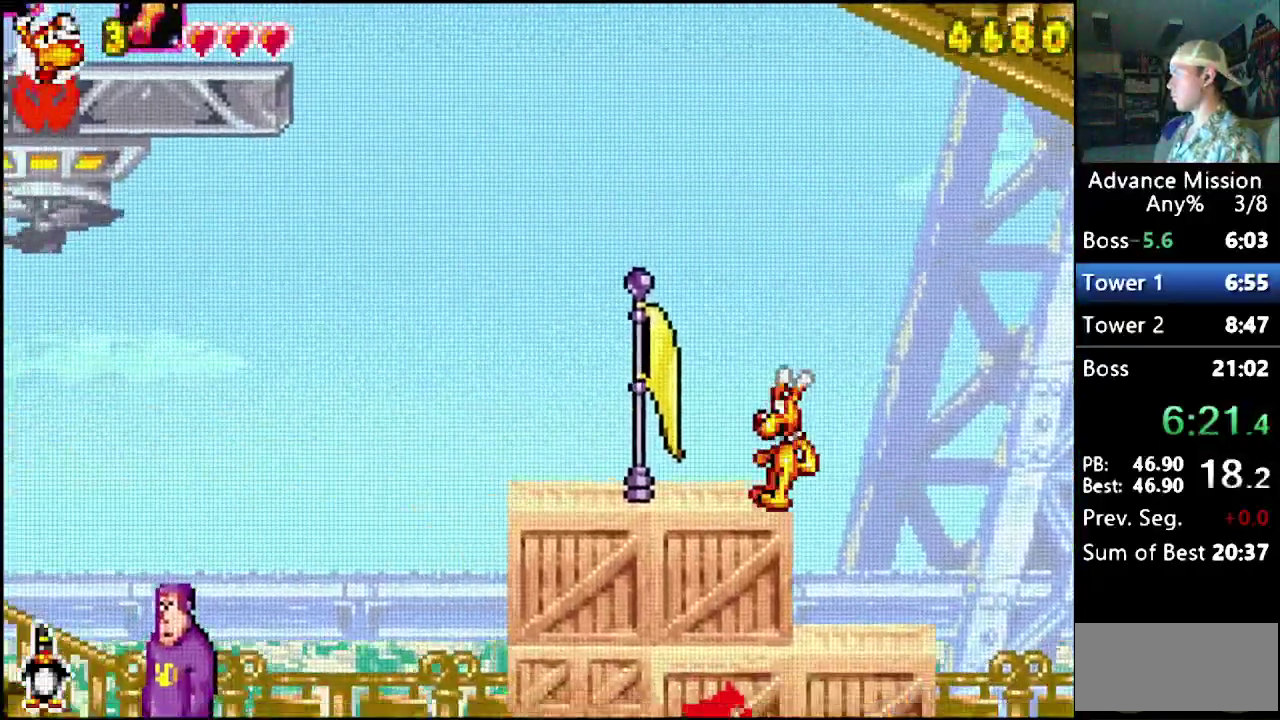
{"buttons": ["DPAD_DOWN", "DPAD_RIGHT"], "events": [[50, "DPAD_DOWN", "down"], [50, "DPAD_LEFT", "up"], [83, "B", "down"], [183, "DPAD_RIGHT", "down"], [500, "B", "up"]]}
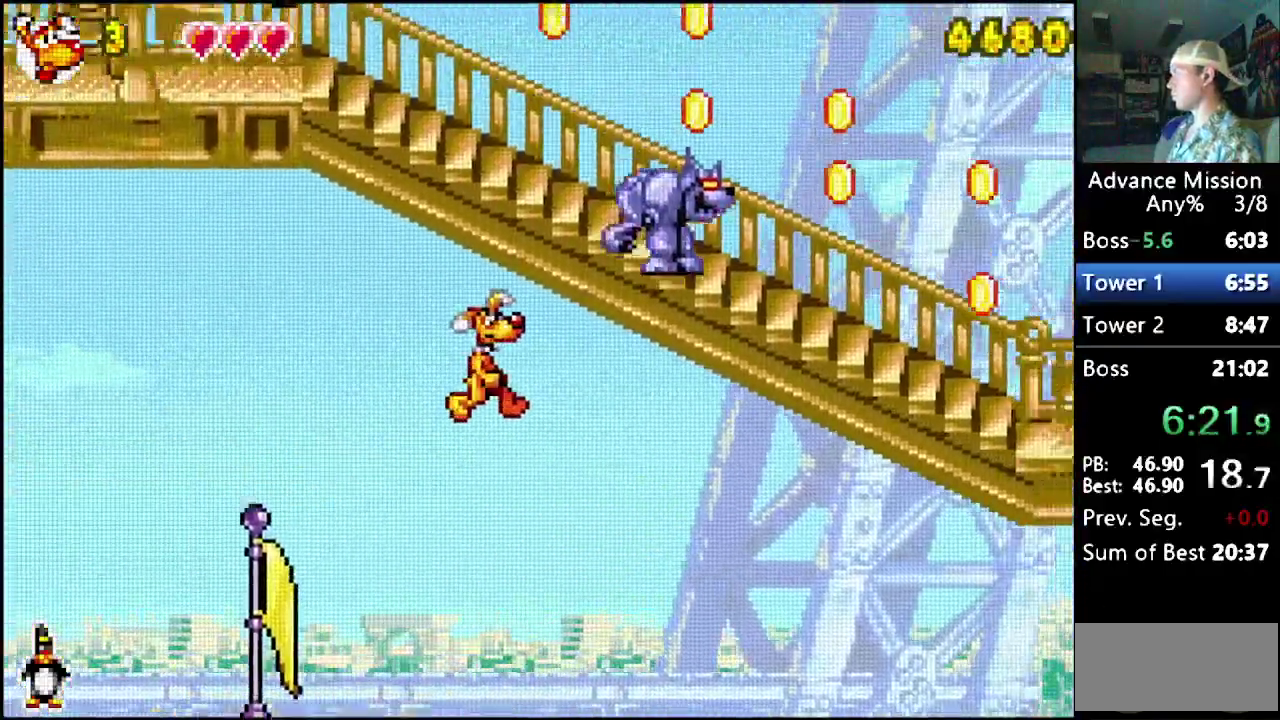
{"buttons": ["B", "DPAD_LEFT"], "events": [[117, "B", "down"], [133, "DPAD_DOWN", "up"], [183, "DPAD_DOWN", "down"], [400, "DPAD_RIGHT", "up"], [417, "DPAD_DOWN", "up"], [433, "DPAD_LEFT", "down"]]}
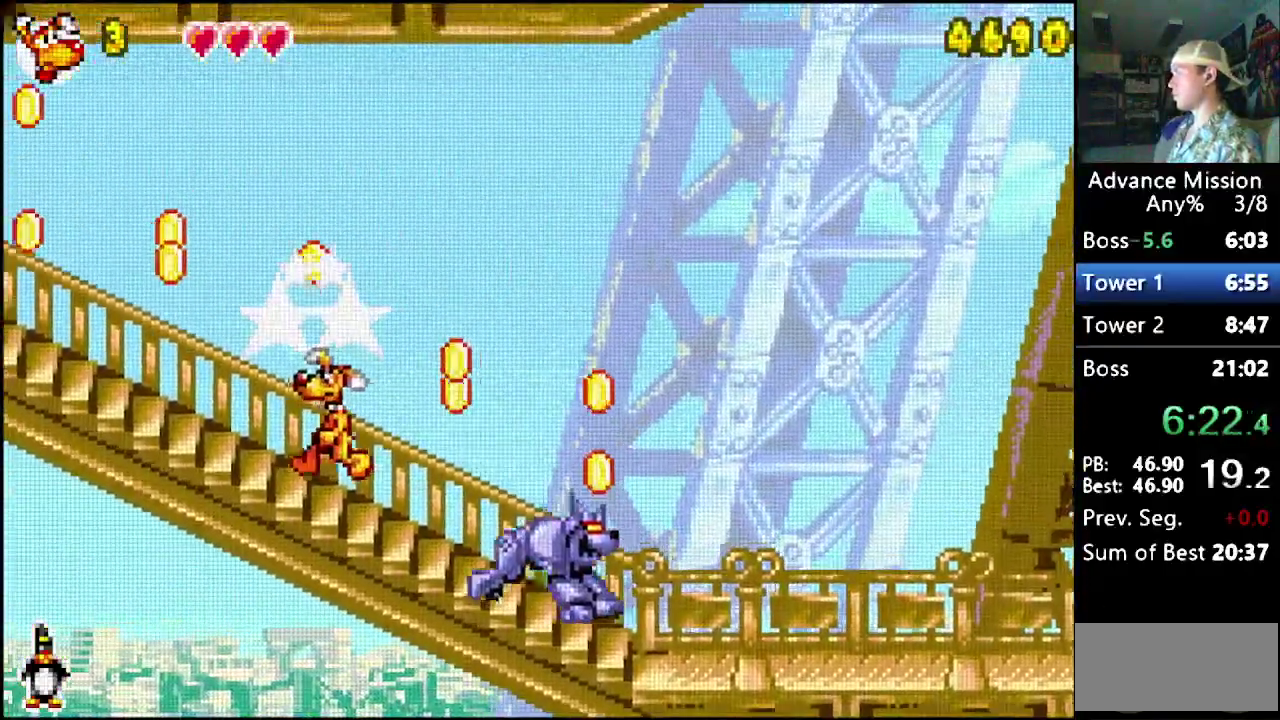
{"buttons": ["B", "DPAD_DOWN"], "events": [[83, "B", "up"], [467, "DPAD_DOWN", "down"], [483, "B", "down"], [483, "DPAD_LEFT", "up"]]}
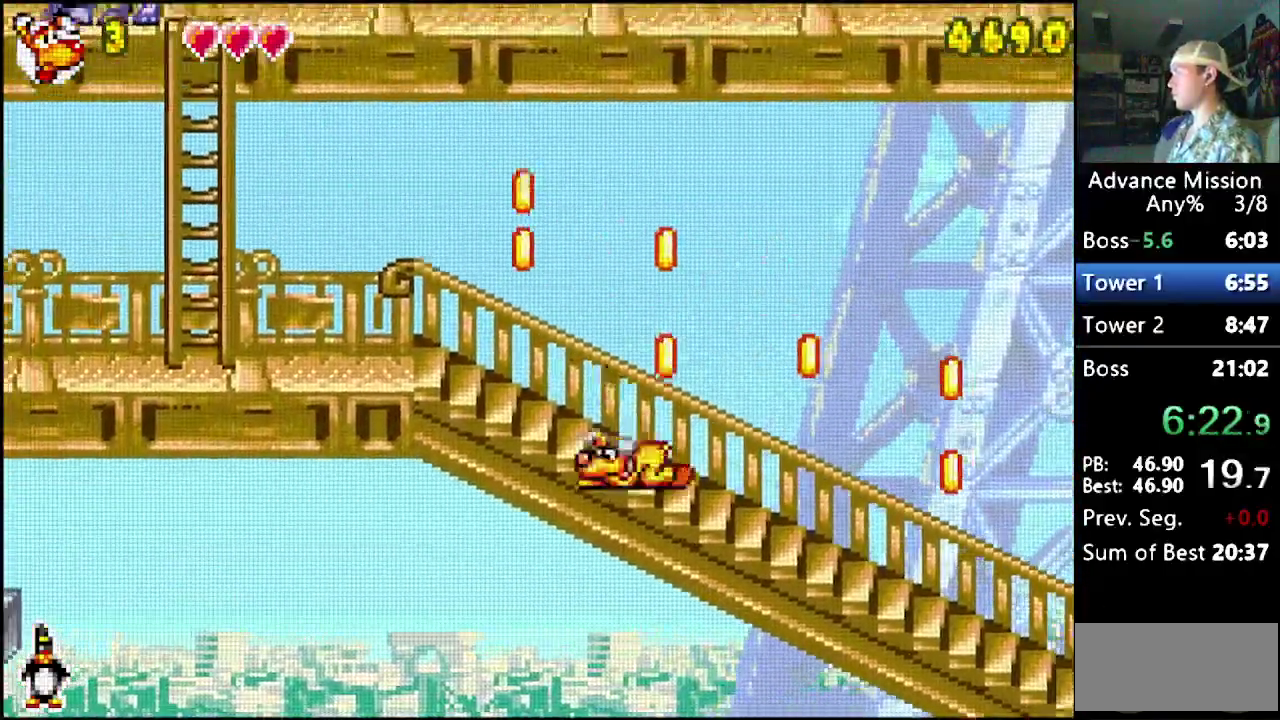
{"buttons": ["B", "DPAD_DOWN"], "events": [[350, "B", "up"], [417, "B", "down"]]}
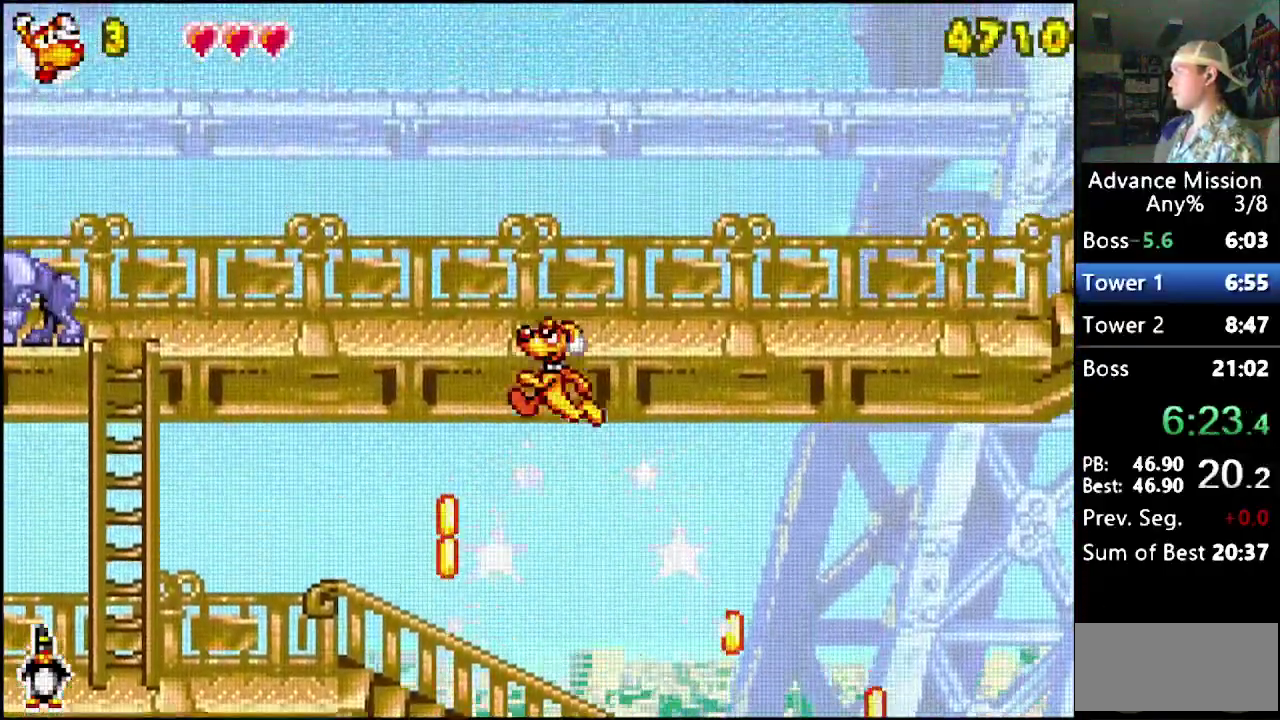
{"buttons": ["DPAD_RIGHT"], "events": [[117, "DPAD_DOWN", "up"], [117, "DPAD_RIGHT", "down"], [500, "B", "up"]]}
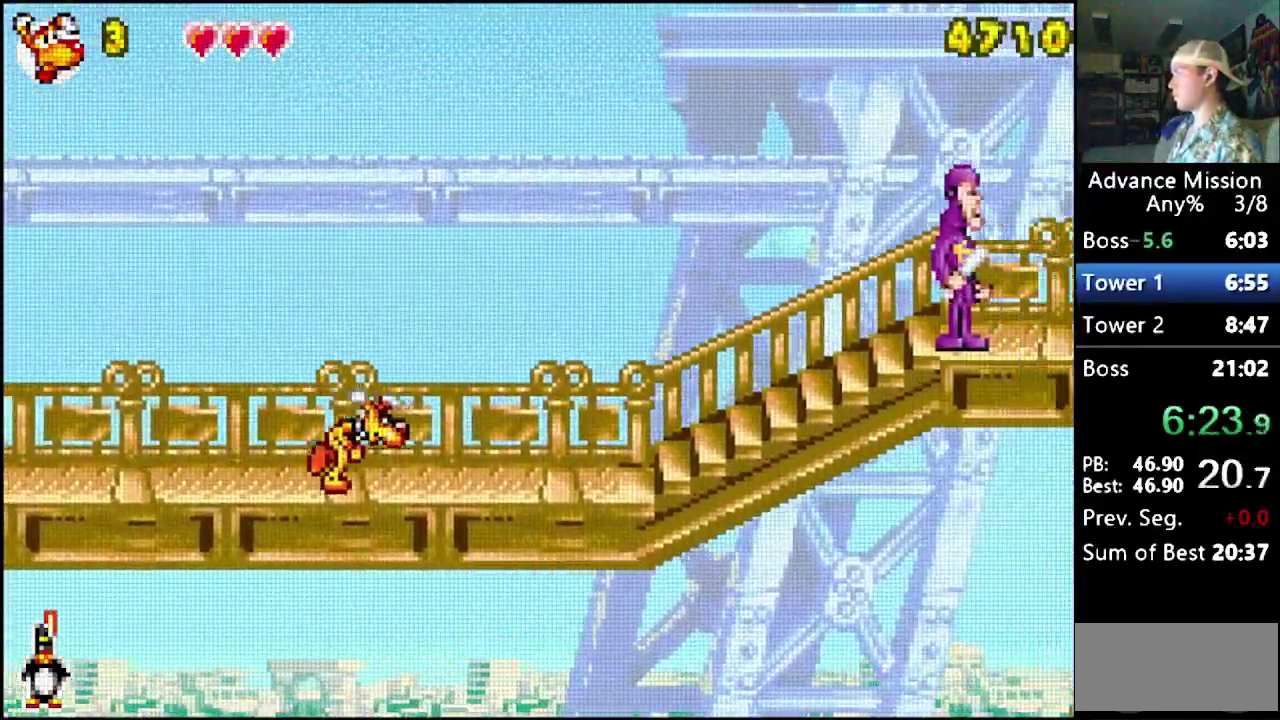
{"buttons": ["DPAD_RIGHT"], "events": []}
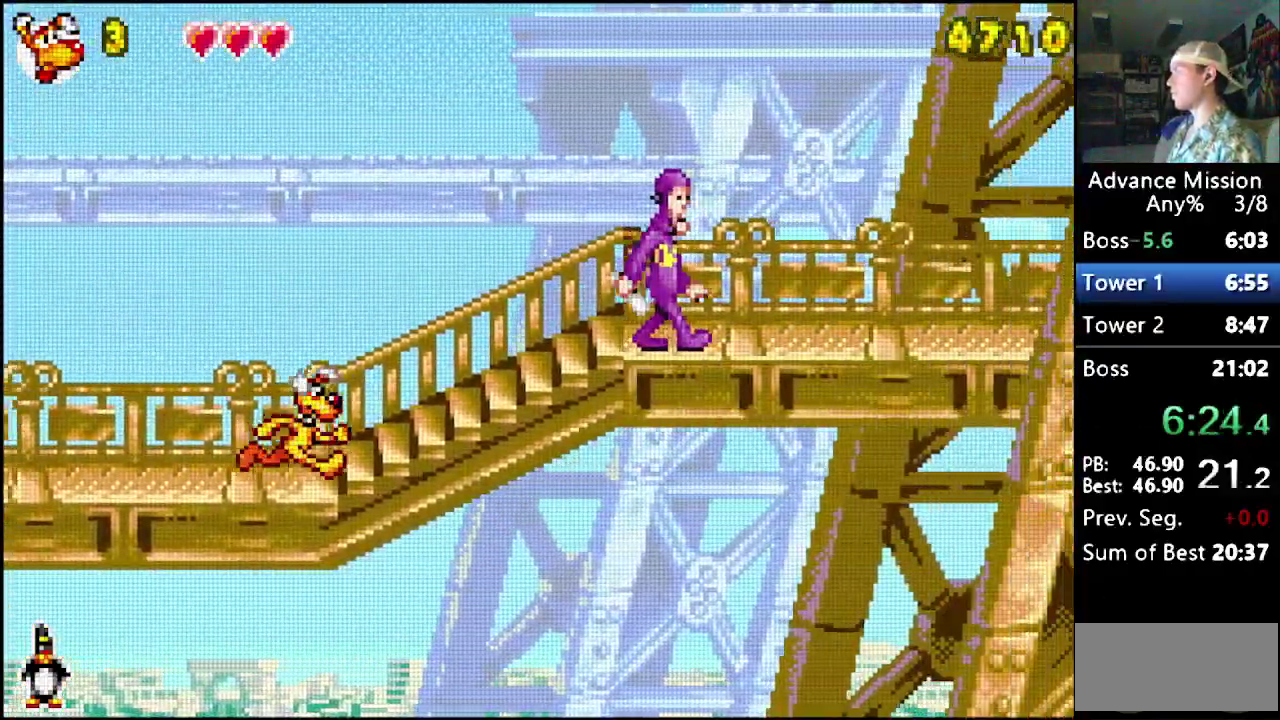
{"buttons": ["DPAD_RIGHT"], "events": []}
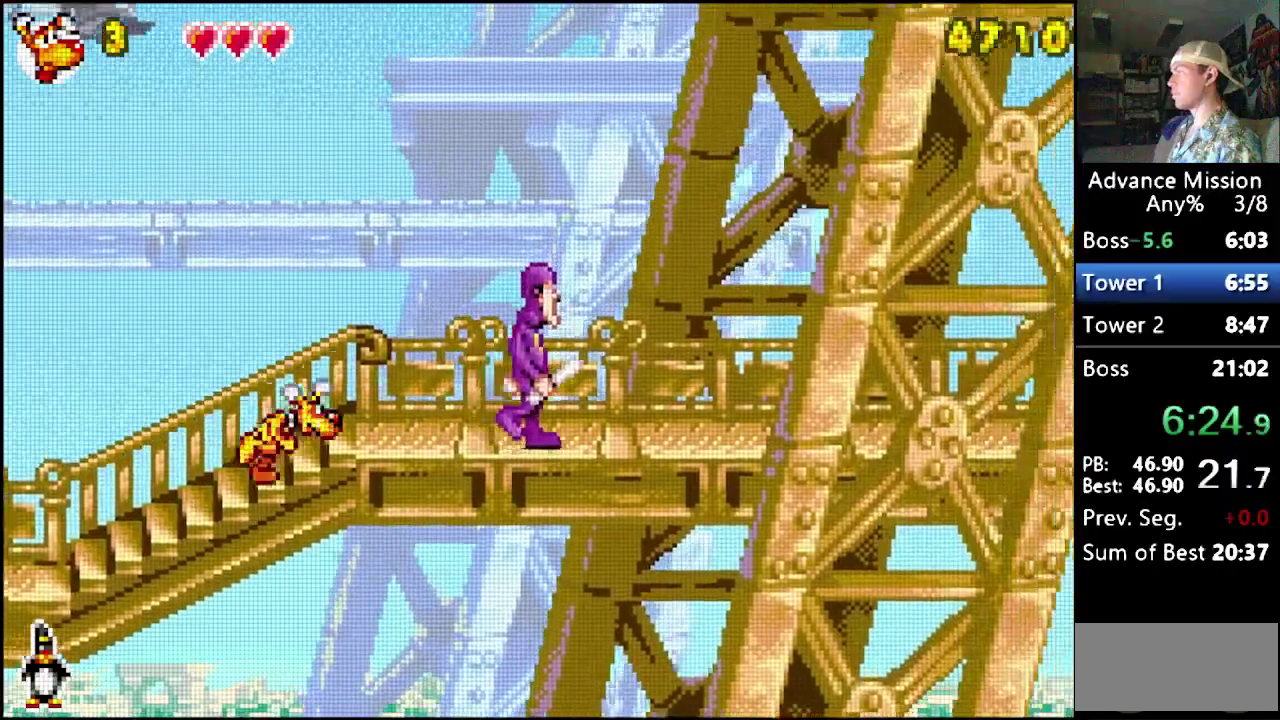
{"buttons": ["B", "DPAD_DOWN"], "events": [[117, "DPAD_DOWN", "down"], [167, "B", "down"], [167, "DPAD_RIGHT", "up"]]}
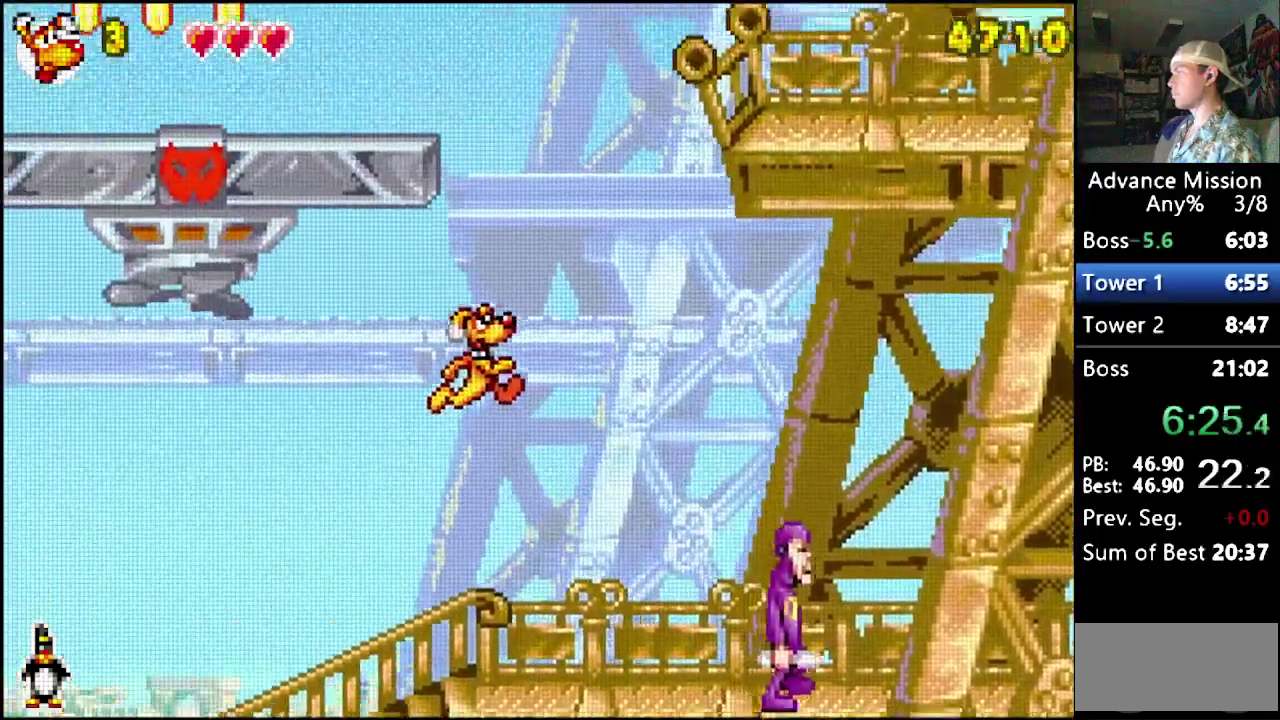
{"buttons": ["B", "DPAD_UP", "DPAD_RIGHT"], "events": [[50, "DPAD_RIGHT", "down"], [83, "DPAD_DOWN", "up"], [117, "DPAD_UP", "down"]]}
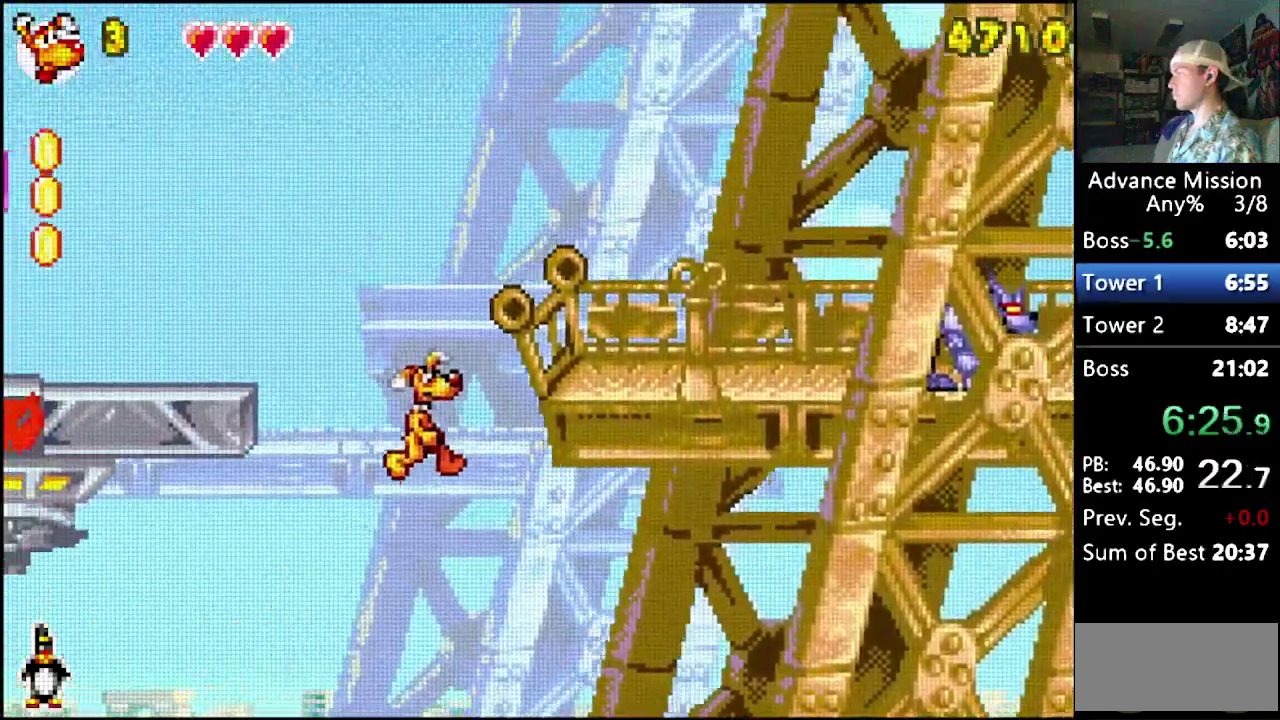
{"buttons": [], "events": [[250, "DPAD_RIGHT", "up"], [300, "B", "up"], [333, "DPAD_LEFT", "down"], [333, "DPAD_UP", "up"], [467, "DPAD_LEFT", "up"]]}
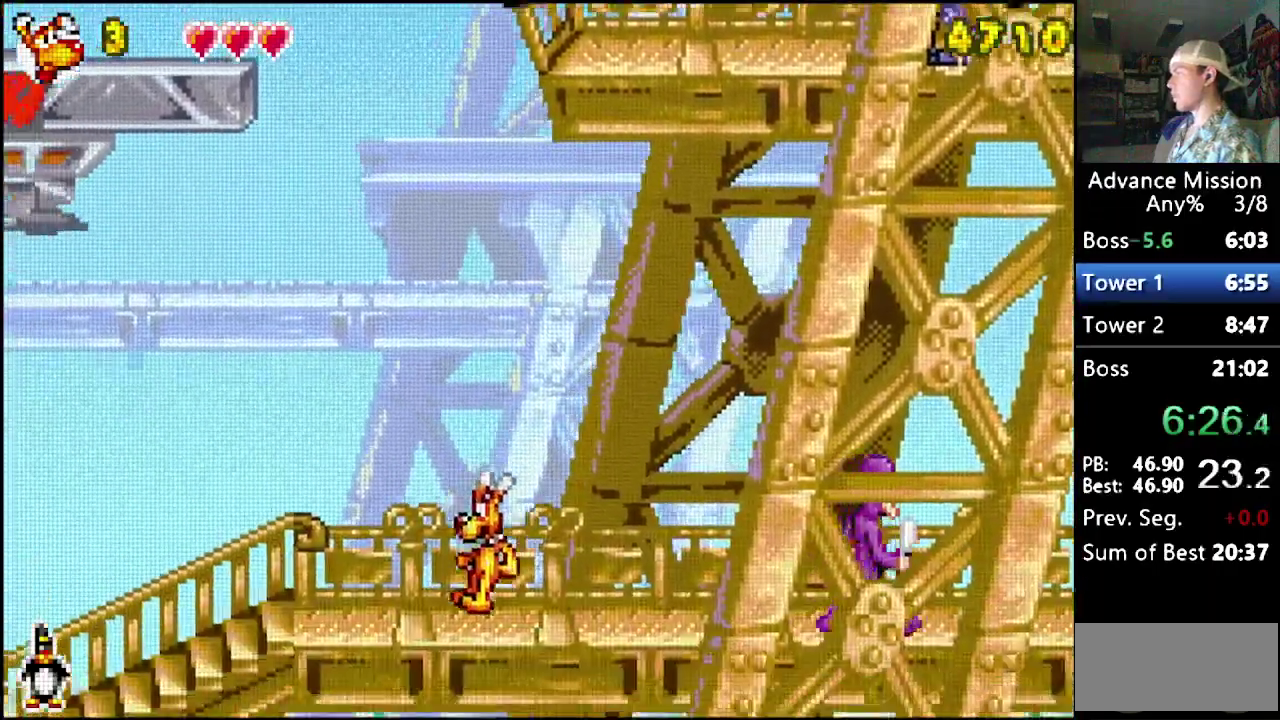
{"buttons": ["B", "DPAD_DOWN"], "events": [[50, "DPAD_DOWN", "down"], [133, "B", "down"]]}
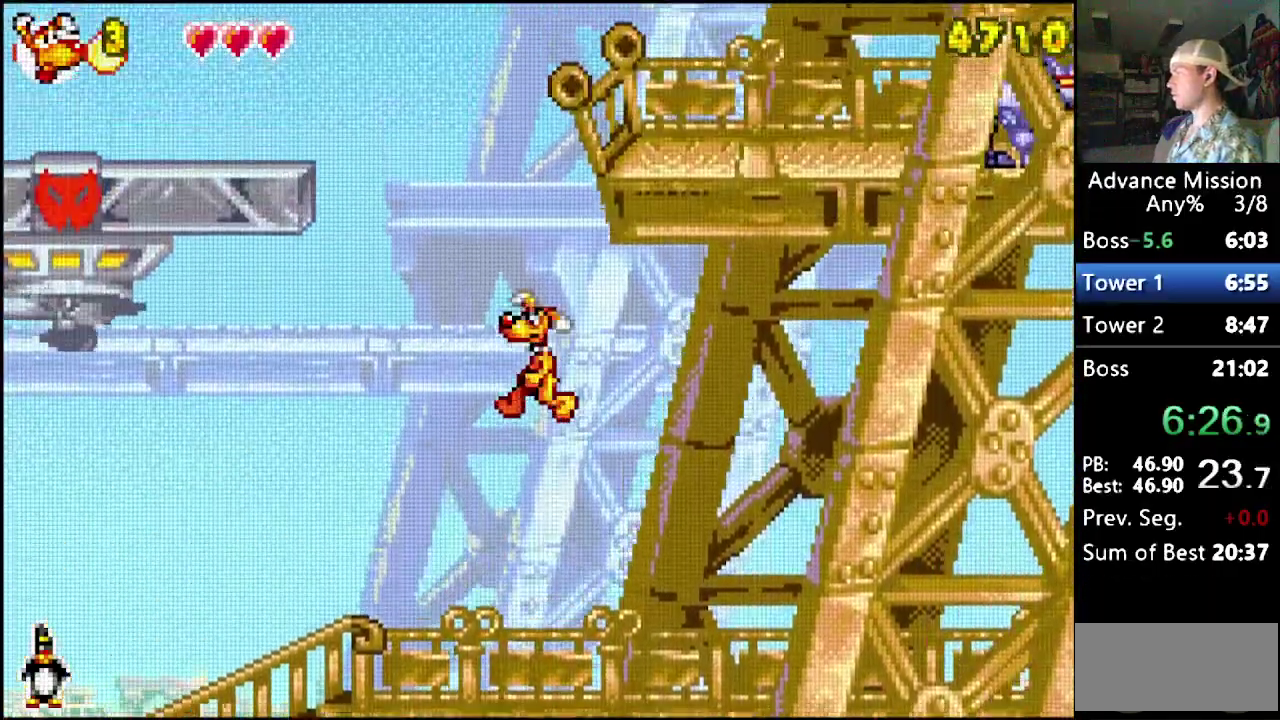
{"buttons": ["B", "DPAD_UP", "DPAD_RIGHT"], "events": [[67, "DPAD_LEFT", "down"], [100, "DPAD_DOWN", "up"], [150, "DPAD_LEFT", "up"], [150, "DPAD_UP", "down"], [183, "DPAD_RIGHT", "down"]]}